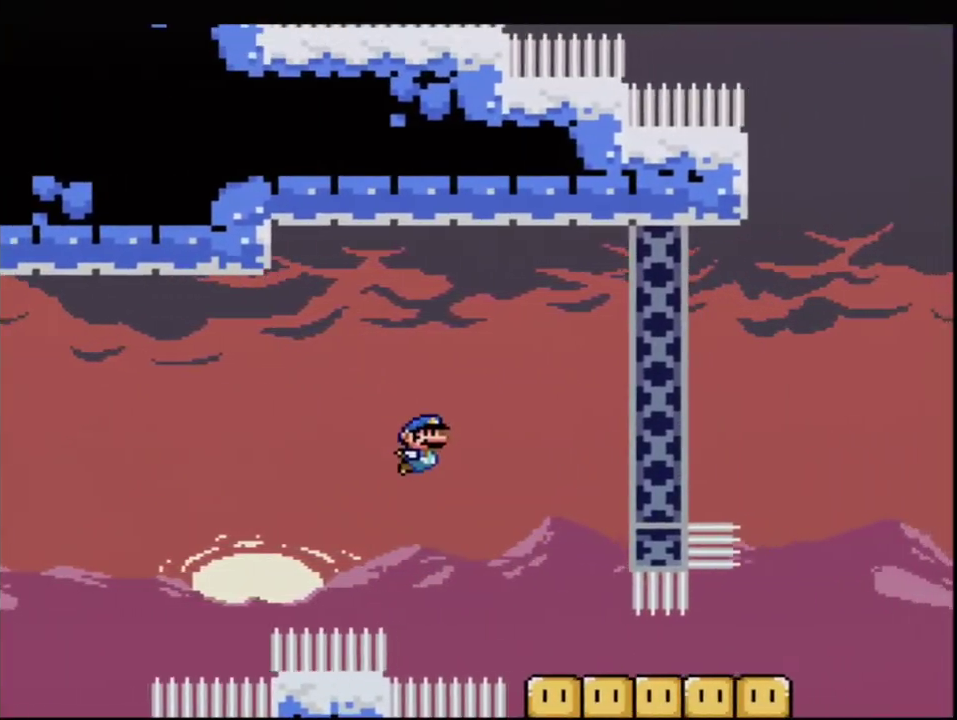
Gameplay with a controller (Nintendo layout); each line is a JSON object with the inputs held at the frame after it. "events" lists button and stick changes between this image and that frame as [ms after this image, input, new state], when the widget could be followed in between. Not read: L3 R3.
{"buttons": ["Y"], "events": [[100, "DPAD_LEFT", "down"], [167, "DPAD_LEFT", "up"], [183, "DPAD_RIGHT", "down"], [350, "R1", "down"], [433, "DPAD_RIGHT", "up"], [500, "R1", "up"]]}
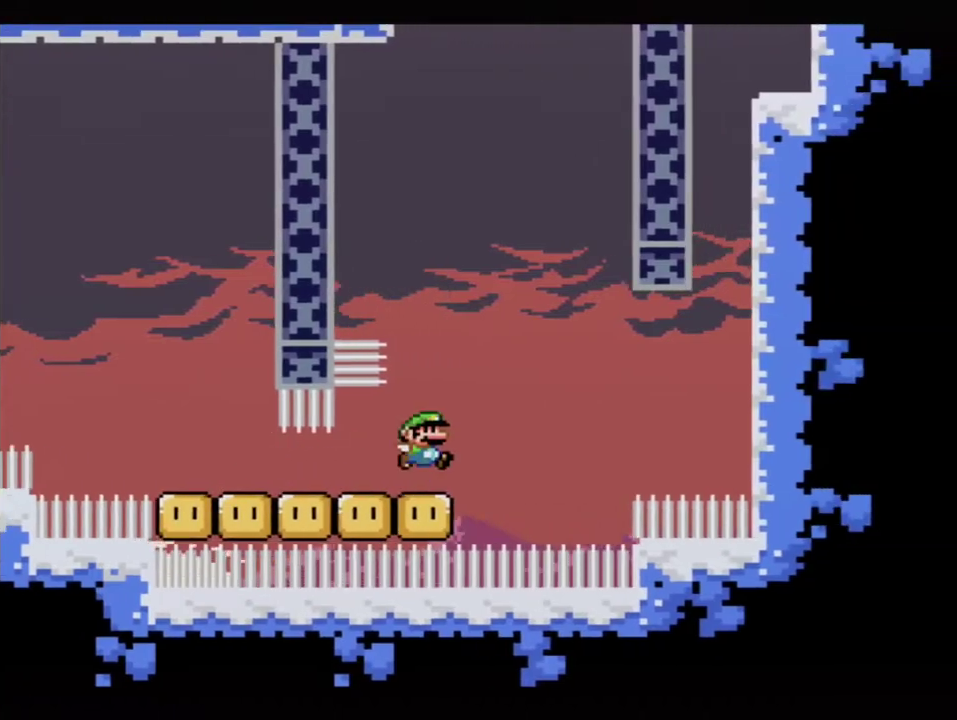
{"buttons": ["B", "Y", "DPAD_UP"], "events": [[33, "B", "down"], [167, "DPAD_RIGHT", "down"], [350, "B", "up"], [417, "B", "down"], [500, "DPAD_RIGHT", "up"], [500, "DPAD_UP", "down"]]}
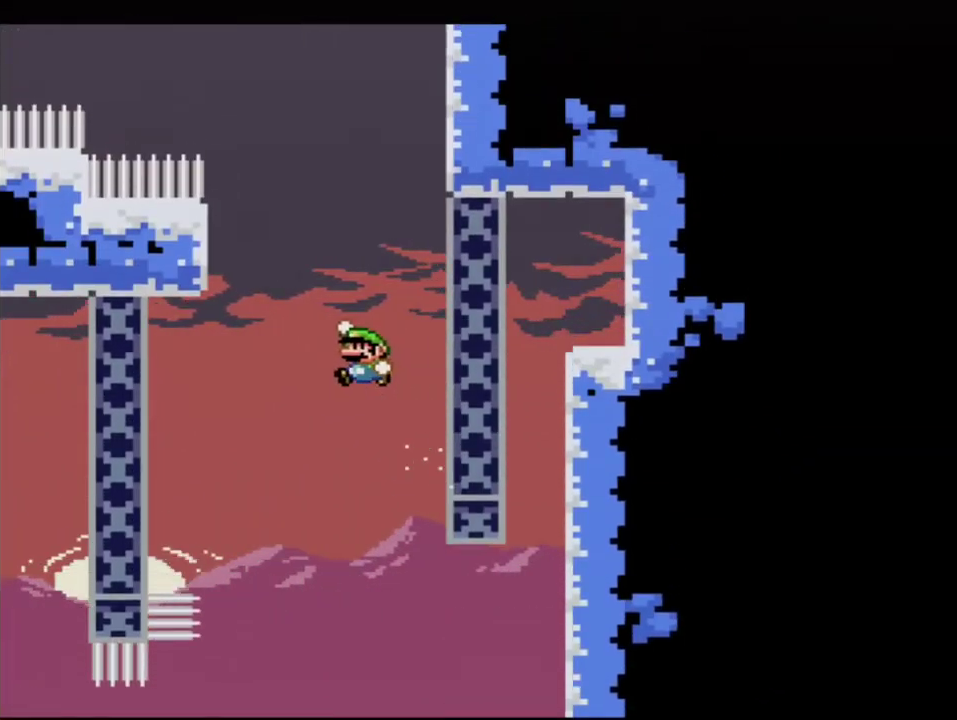
{"buttons": ["B", "Y", "R1", "DPAD_UP", "DPAD_LEFT"], "events": [[167, "R1", "down"], [317, "DPAD_LEFT", "down"]]}
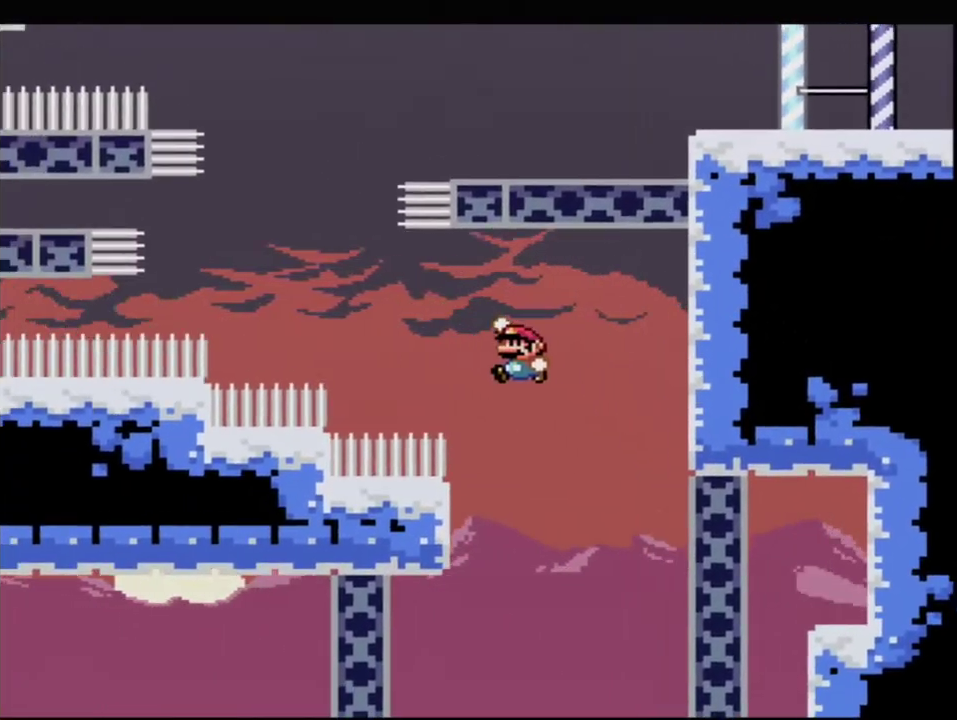
{"buttons": ["B", "Y", "R1", "DPAD_UP"], "events": [[250, "R1", "up"], [350, "DPAD_LEFT", "up"], [383, "R1", "down"]]}
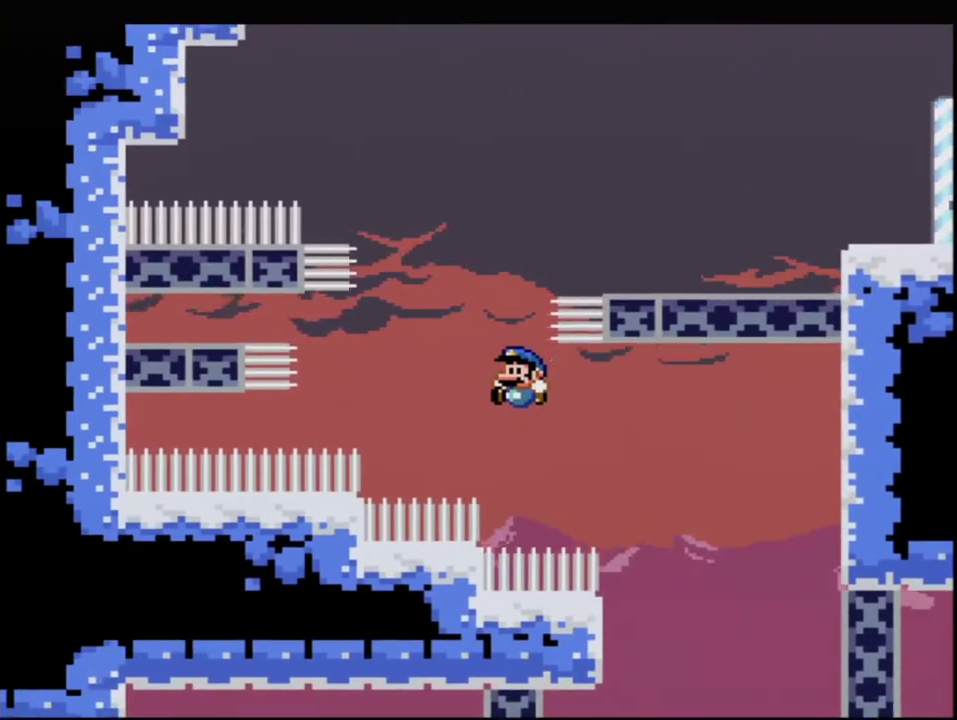
{"buttons": ["B", "Y", "DPAD_RIGHT"], "events": [[150, "DPAD_RIGHT", "down"], [217, "DPAD_UP", "up"], [500, "R1", "up"]]}
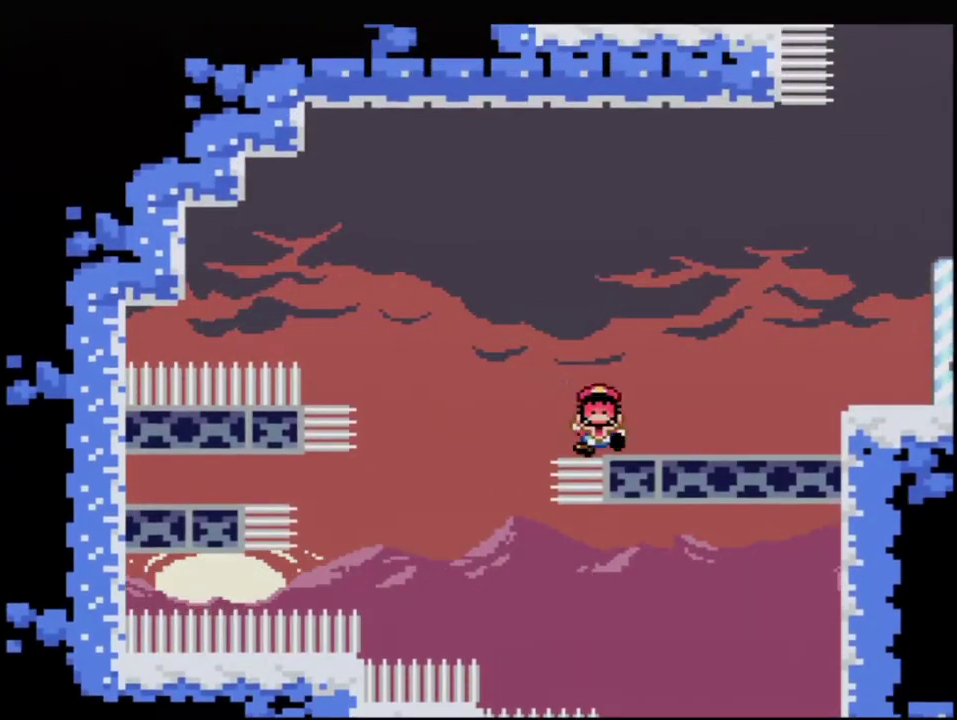
{"buttons": ["Y"], "events": [[100, "B", "up"], [133, "R1", "down"], [217, "B", "down"], [217, "R1", "up"], [250, "DPAD_RIGHT", "up"], [383, "B", "up"]]}
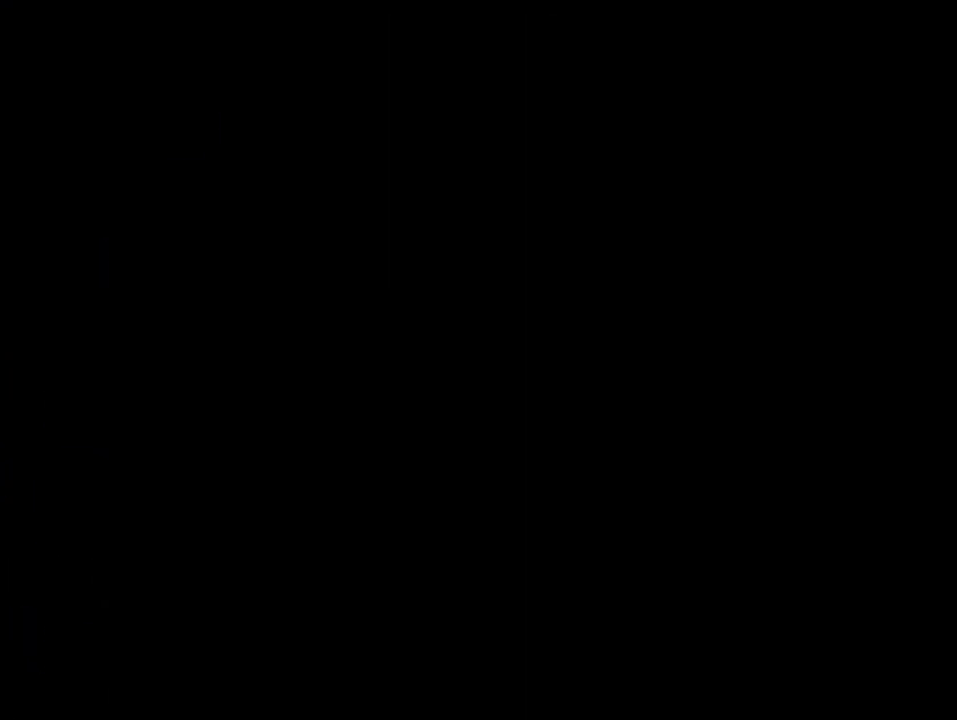
{"buttons": ["Y"], "events": []}
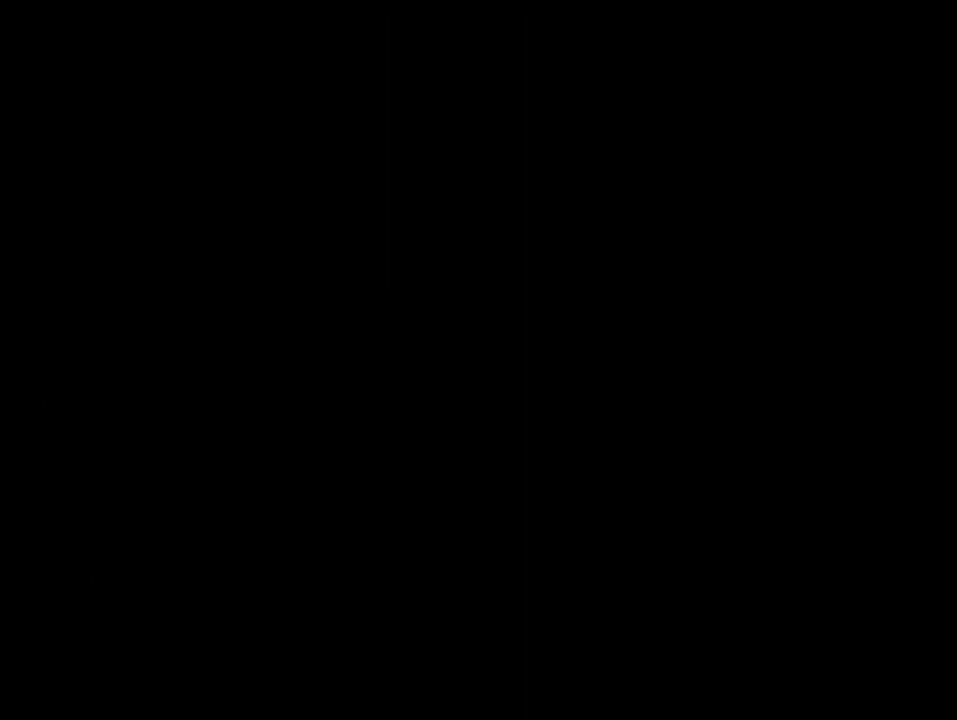
{"buttons": ["Y"], "events": []}
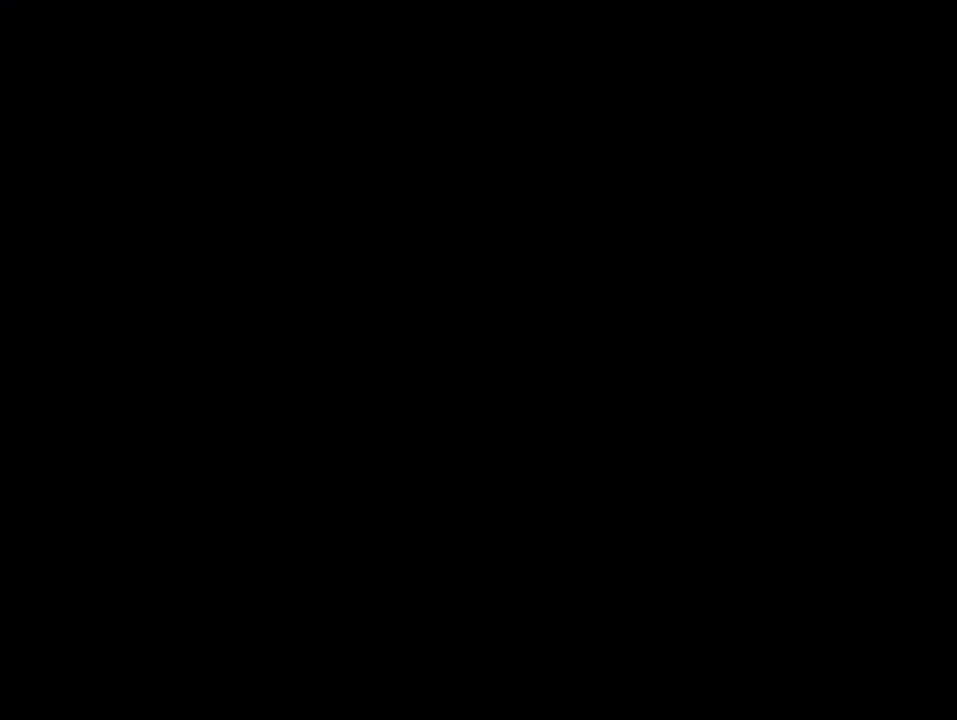
{"buttons": ["Y"], "events": []}
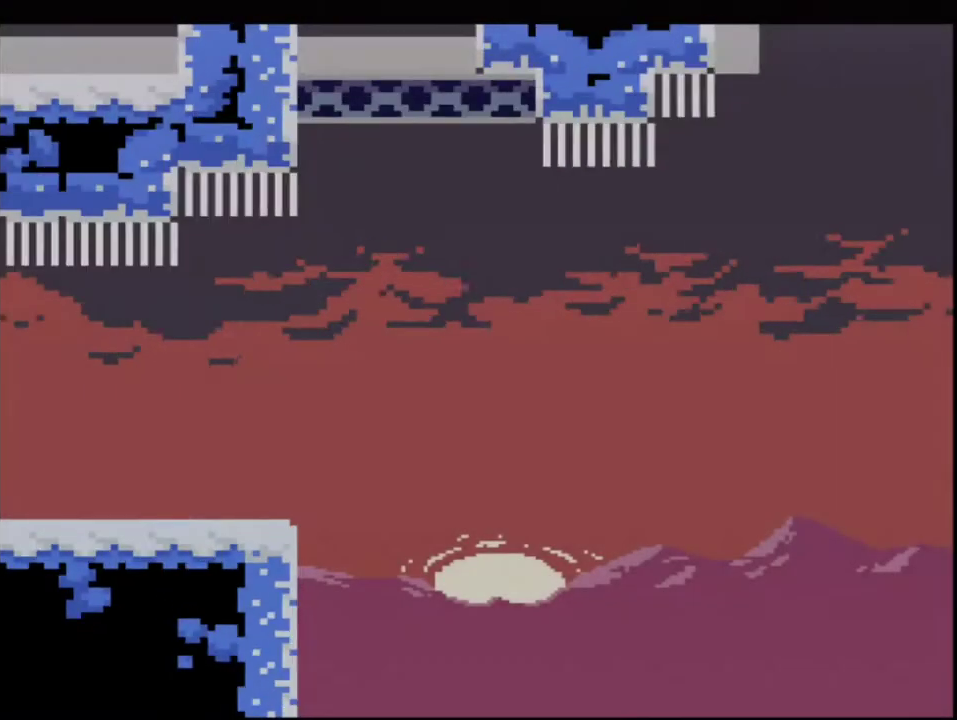
{"buttons": ["B", "Y"], "events": [[183, "R1", "down"], [317, "B", "down"], [350, "R1", "up"]]}
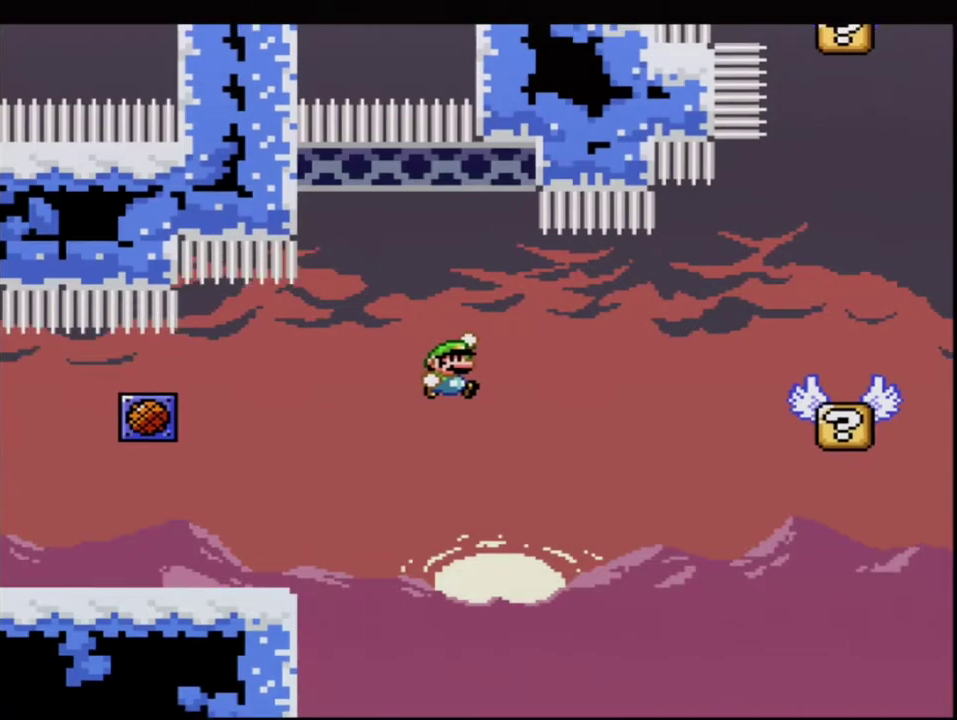
{"buttons": ["B", "Y"], "events": [[133, "B", "up"], [467, "B", "down"]]}
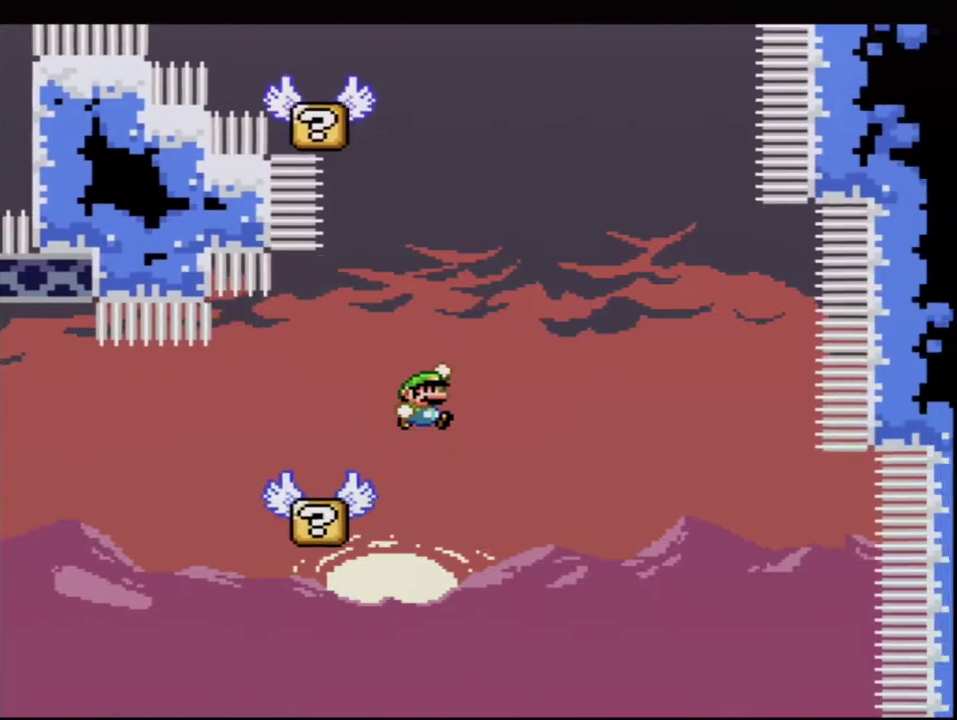
{"buttons": ["B", "Y", "R1", "DPAD_UP", "DPAD_LEFT"], "events": [[183, "DPAD_LEFT", "down"], [217, "DPAD_UP", "down"], [417, "R1", "down"]]}
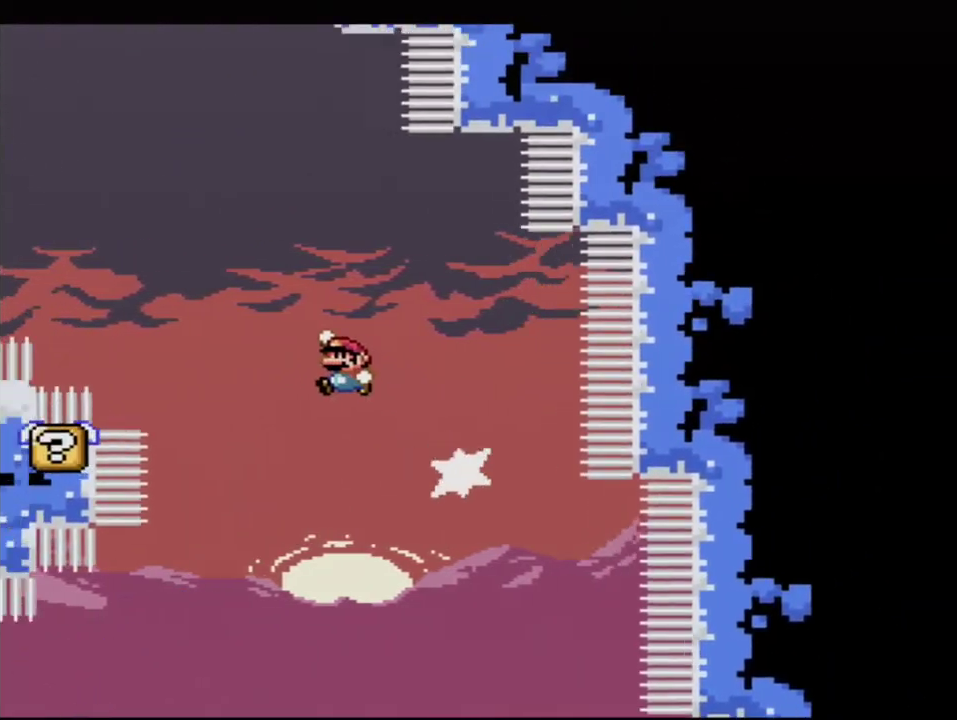
{"buttons": ["B", "Y", "R1", "DPAD_UP", "DPAD_LEFT"], "events": [[250, "R1", "up"], [350, "R1", "down"]]}
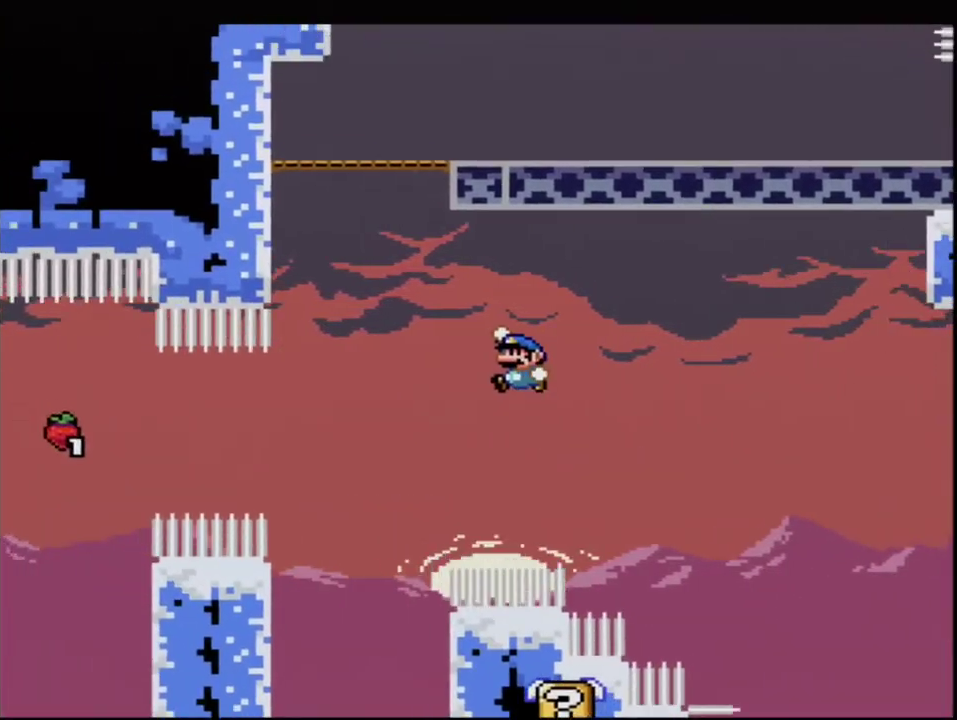
{"buttons": ["B", "Y", "DPAD_UP"], "events": [[317, "R1", "up"], [350, "B", "up"], [433, "B", "down"], [500, "DPAD_LEFT", "up"]]}
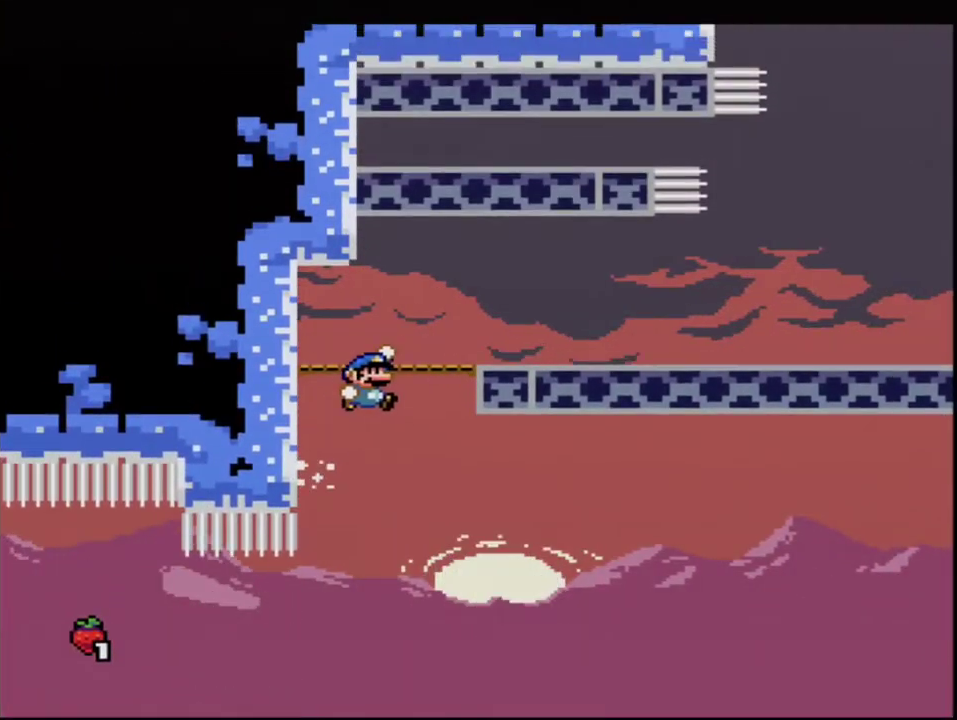
{"buttons": ["Y", "R1"], "events": [[33, "DPAD_RIGHT", "down"], [33, "DPAD_UP", "up"], [133, "B", "up"], [350, "DPAD_RIGHT", "up"], [383, "R1", "down"]]}
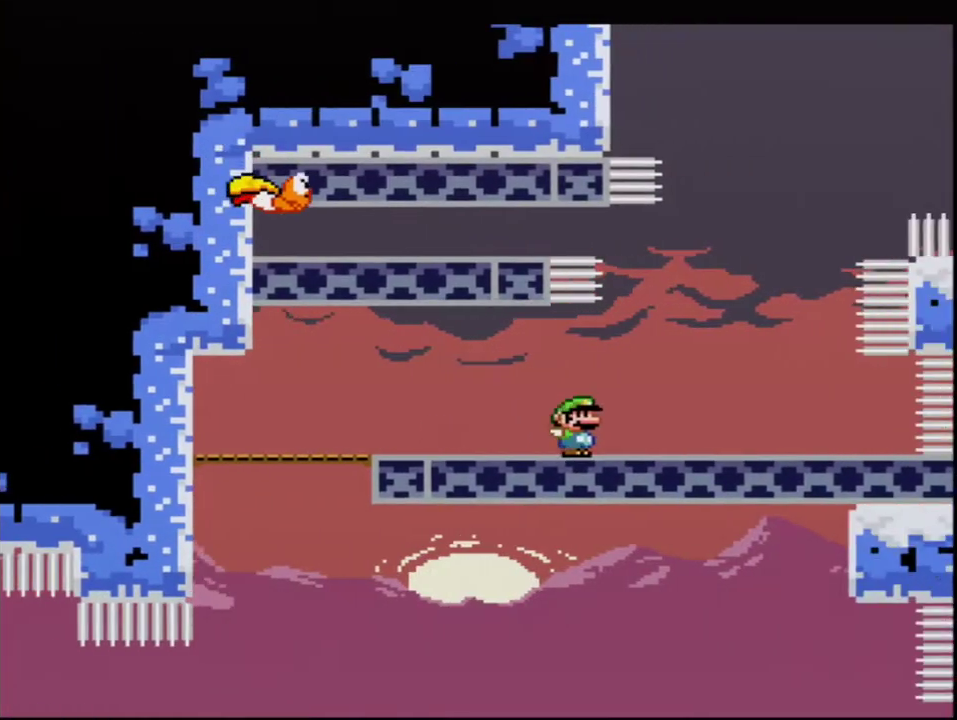
{"buttons": ["B", "Y", "DPAD_UP"], "events": [[100, "B", "down"], [100, "R1", "up"], [217, "DPAD_LEFT", "down"], [250, "DPAD_UP", "down"], [350, "DPAD_LEFT", "up"]]}
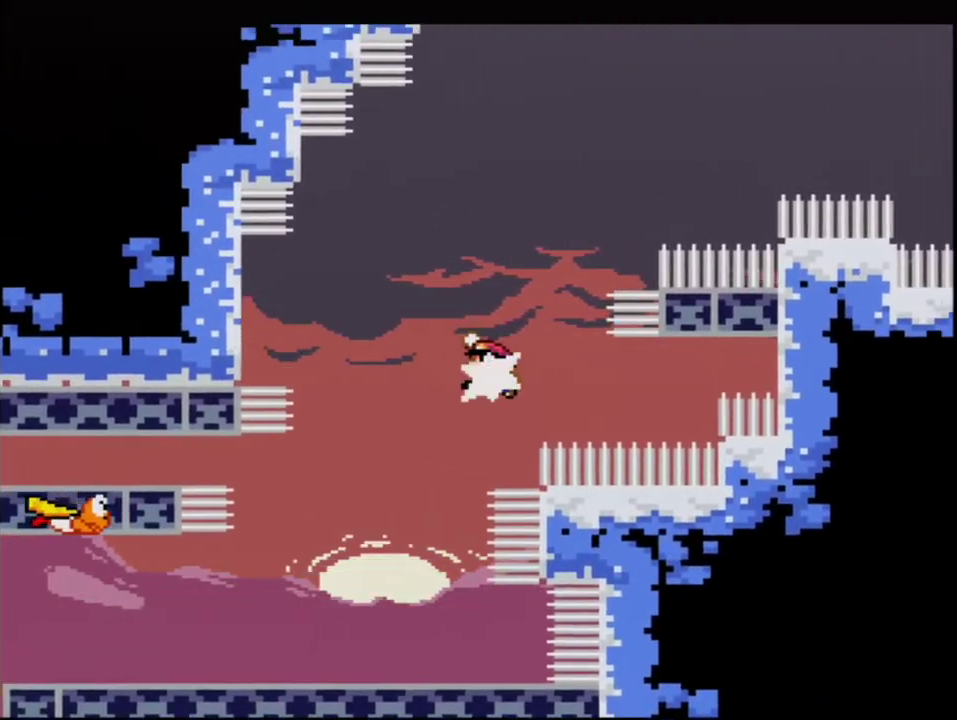
{"buttons": ["B", "Y", "R1", "DPAD_UP", "DPAD_RIGHT"], "events": [[67, "R1", "down"], [250, "R1", "up"], [283, "DPAD_RIGHT", "down"], [433, "R1", "down"]]}
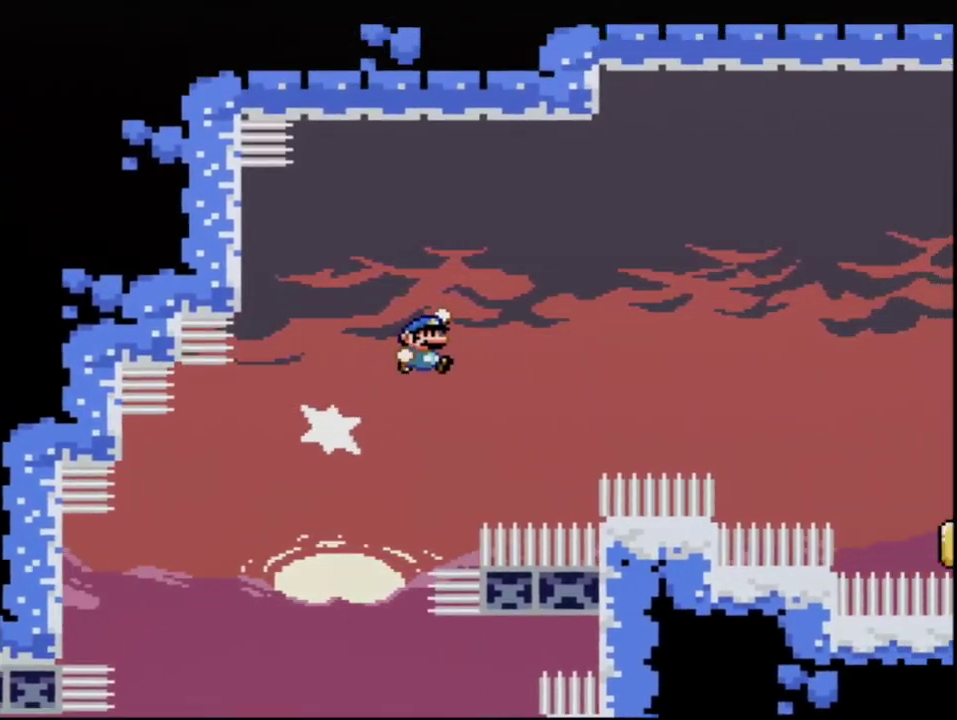
{"buttons": ["Y", "DPAD_LEFT"], "events": [[67, "DPAD_RIGHT", "up"], [67, "DPAD_UP", "up"], [67, "R1", "up"], [100, "B", "up"], [433, "DPAD_LEFT", "down"]]}
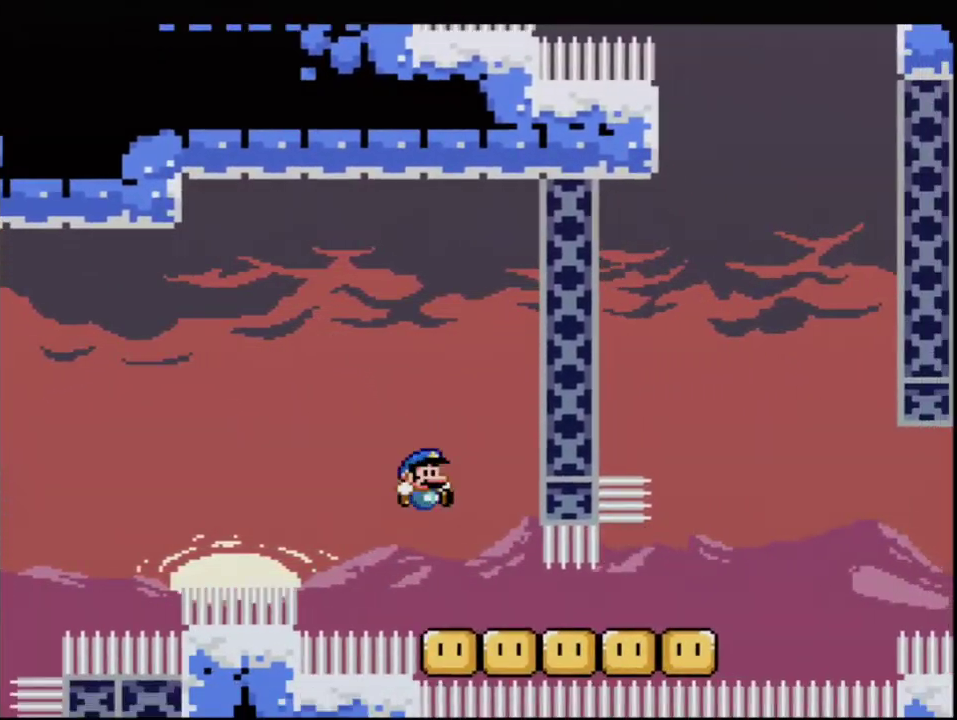
{"buttons": ["B", "Y"], "events": [[33, "DPAD_LEFT", "up"], [33, "DPAD_RIGHT", "down"], [250, "R1", "down"], [383, "DPAD_RIGHT", "up"], [383, "R1", "up"], [417, "B", "down"]]}
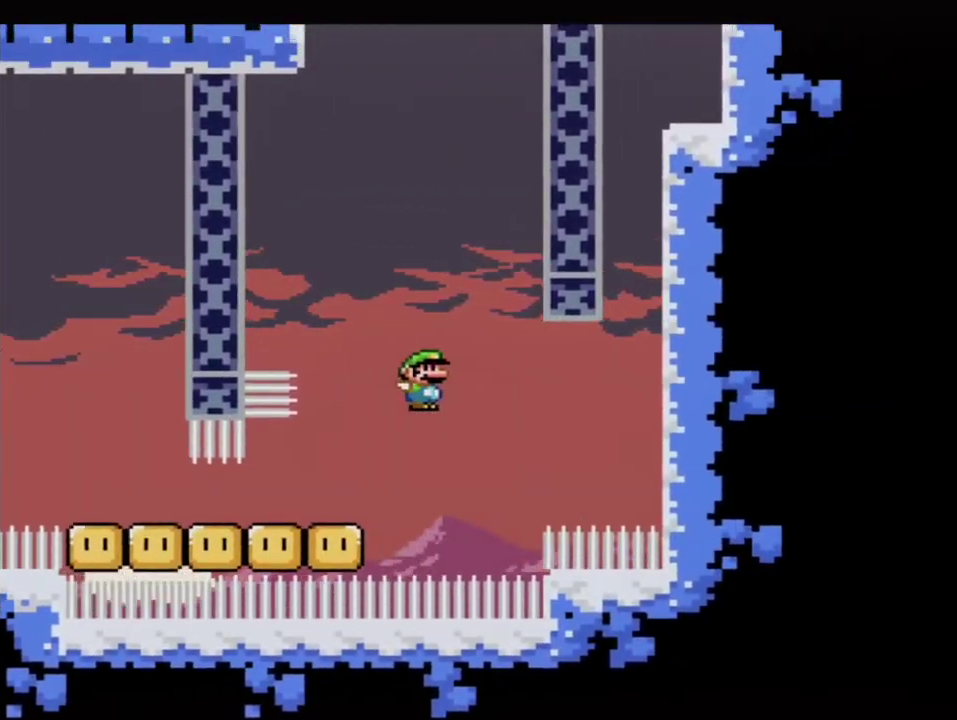
{"buttons": ["B", "Y", "DPAD_UP"], "events": [[100, "DPAD_LEFT", "down"], [100, "DPAD_UP", "down"], [150, "DPAD_LEFT", "up"], [183, "DPAD_RIGHT", "down"], [183, "DPAD_UP", "up"], [283, "B", "up"], [383, "B", "down"], [433, "DPAD_RIGHT", "up"], [433, "DPAD_UP", "down"]]}
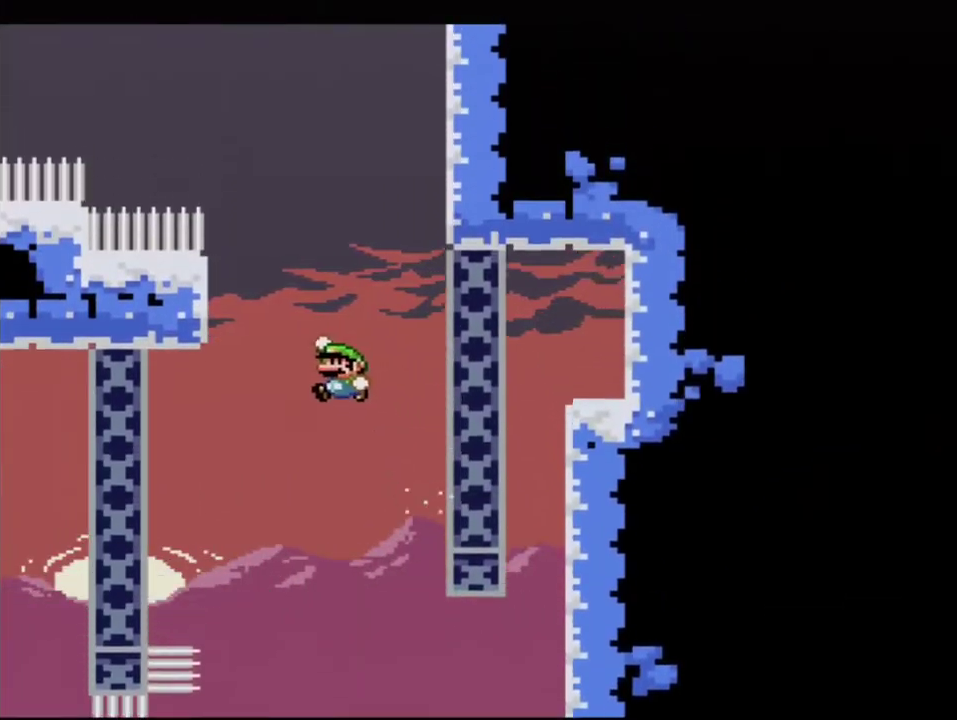
{"buttons": ["B", "Y", "R1", "DPAD_UP", "DPAD_LEFT"], "events": [[183, "R1", "down"], [317, "DPAD_LEFT", "down"]]}
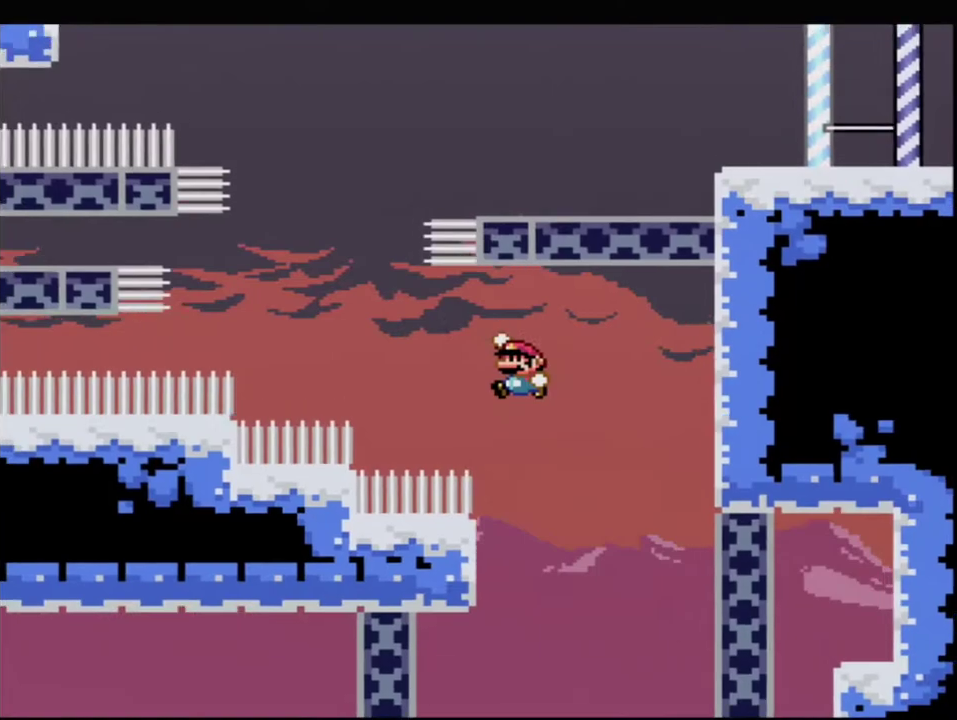
{"buttons": ["B", "Y", "R1", "DPAD_UP"], "events": [[250, "R1", "up"], [317, "DPAD_LEFT", "up"], [383, "R1", "down"]]}
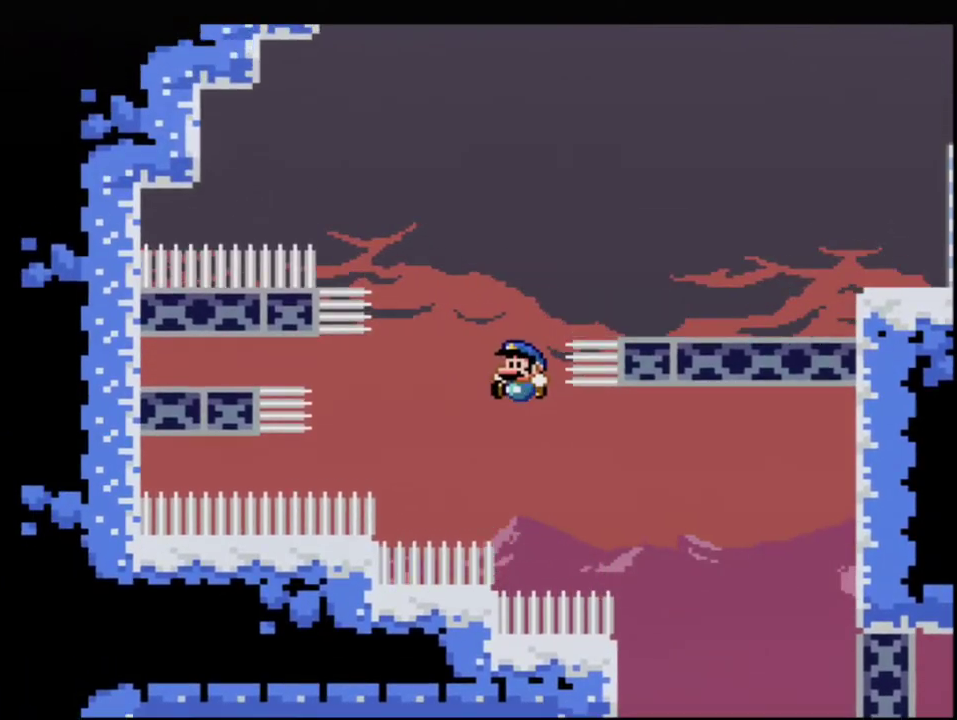
{"buttons": ["Y", "DPAD_RIGHT"], "events": [[100, "DPAD_RIGHT", "down"], [450, "DPAD_UP", "up"], [450, "R1", "up"], [467, "B", "up"]]}
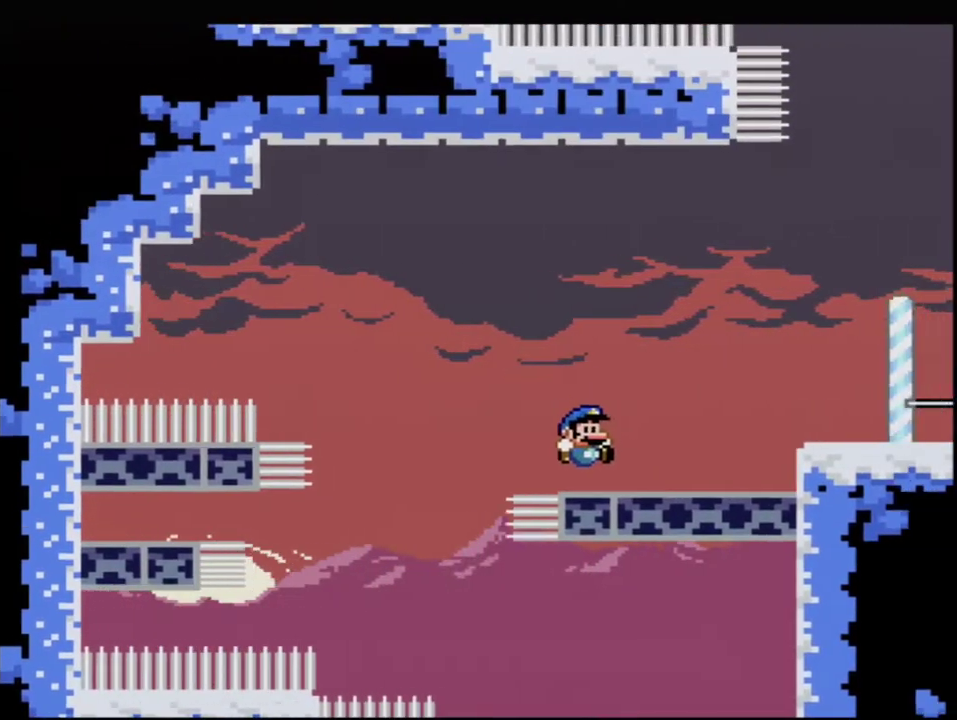
{"buttons": ["Y", "DPAD_UP"], "events": [[133, "R1", "down"], [167, "B", "down"], [167, "DPAD_RIGHT", "up"], [217, "R1", "up"], [250, "B", "up"], [350, "DPAD_LEFT", "down"], [500, "DPAD_LEFT", "up"], [500, "DPAD_UP", "down"]]}
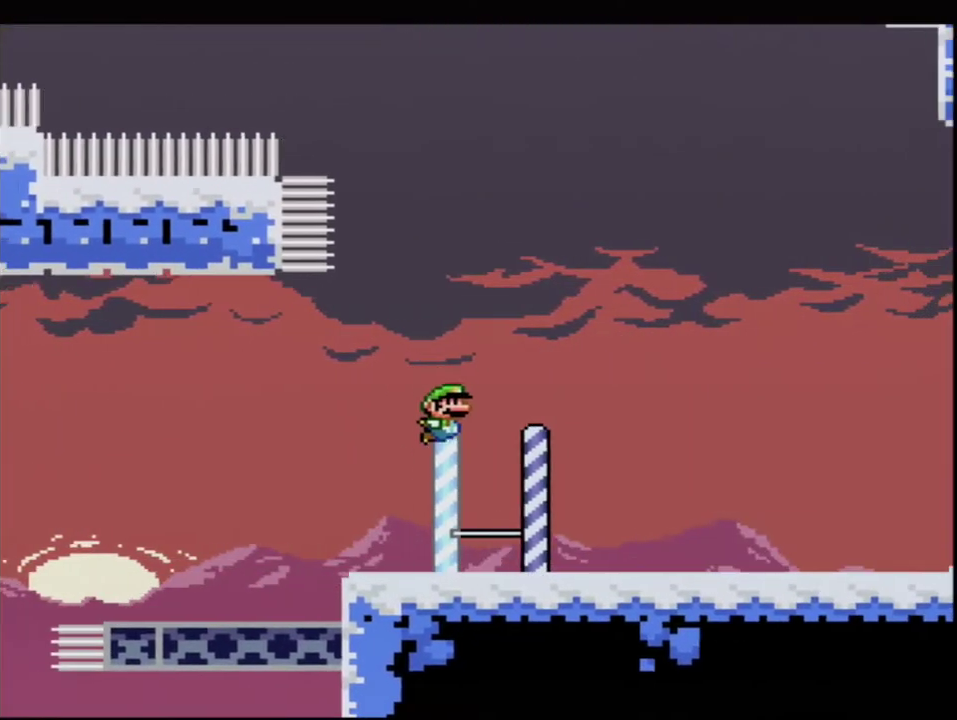
{"buttons": ["B", "Y", "DPAD_UP", "DPAD_LEFT"], "events": [[33, "DPAD_RIGHT", "down"], [33, "DPAD_UP", "up"], [250, "DPAD_RIGHT", "up"], [250, "R1", "down"], [383, "B", "down"], [383, "R1", "up"], [417, "DPAD_LEFT", "down"], [500, "DPAD_UP", "down"]]}
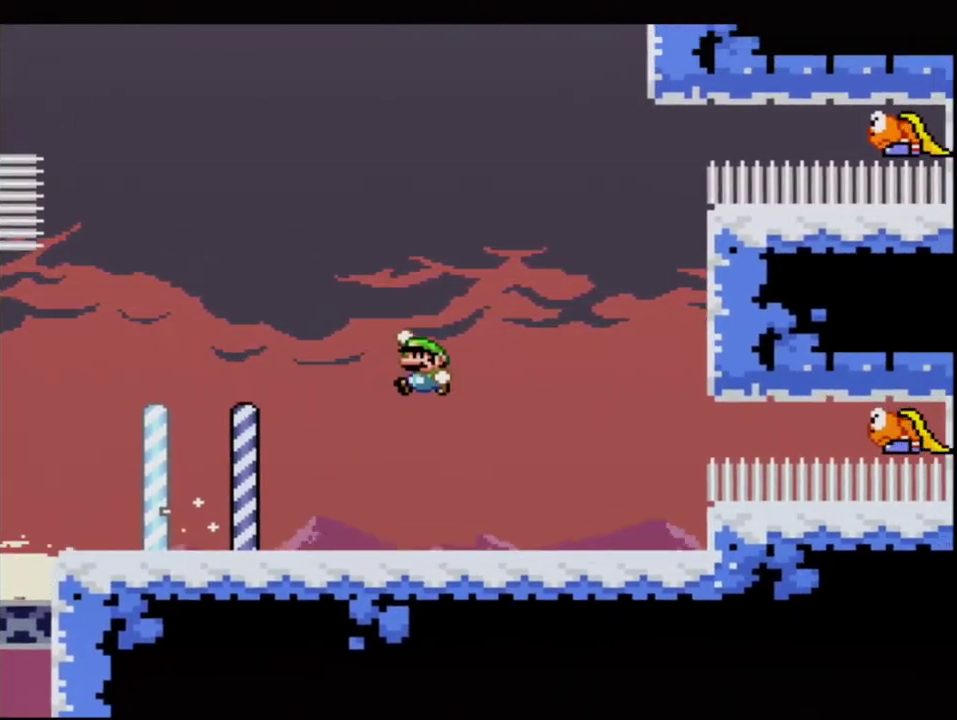
{"buttons": ["B", "Y", "R1", "DPAD_UP", "DPAD_LEFT"], "events": [[317, "R1", "down"]]}
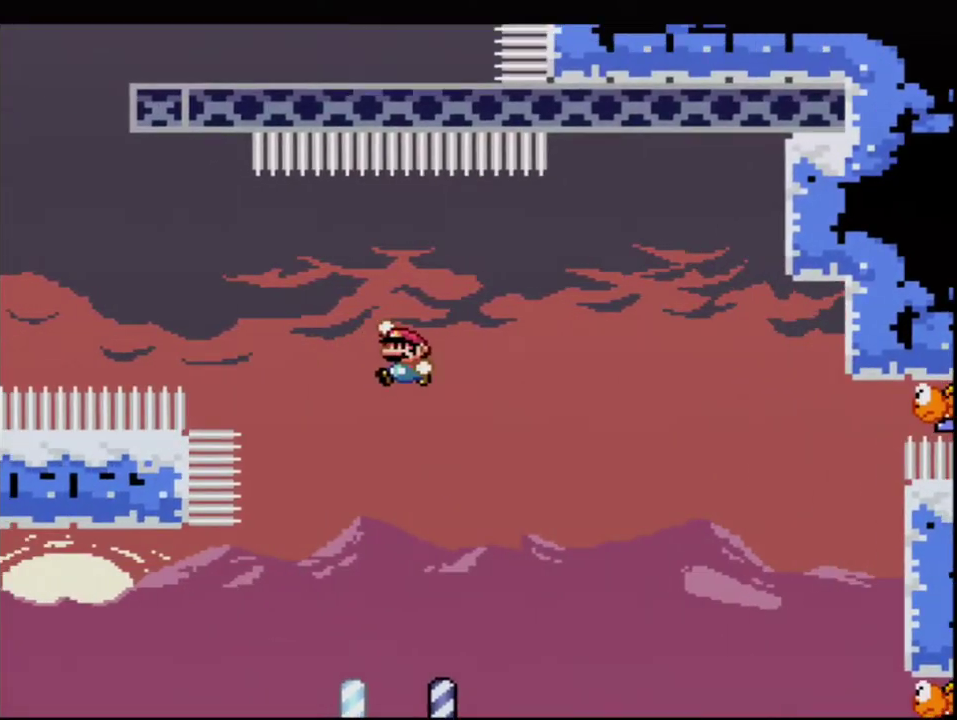
{"buttons": ["B", "Y", "R1", "DPAD_UP", "DPAD_LEFT"], "events": [[183, "R1", "up"], [317, "R1", "down"]]}
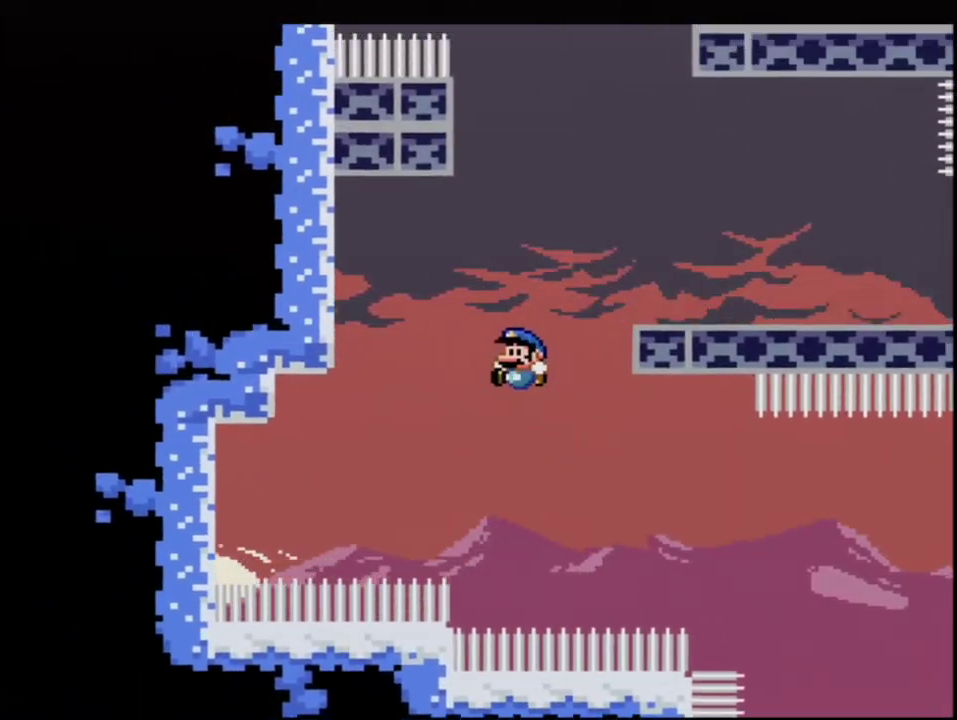
{"buttons": ["Y", "DPAD_LEFT"], "events": [[217, "DPAD_UP", "up"], [217, "R1", "up"], [250, "B", "up"]]}
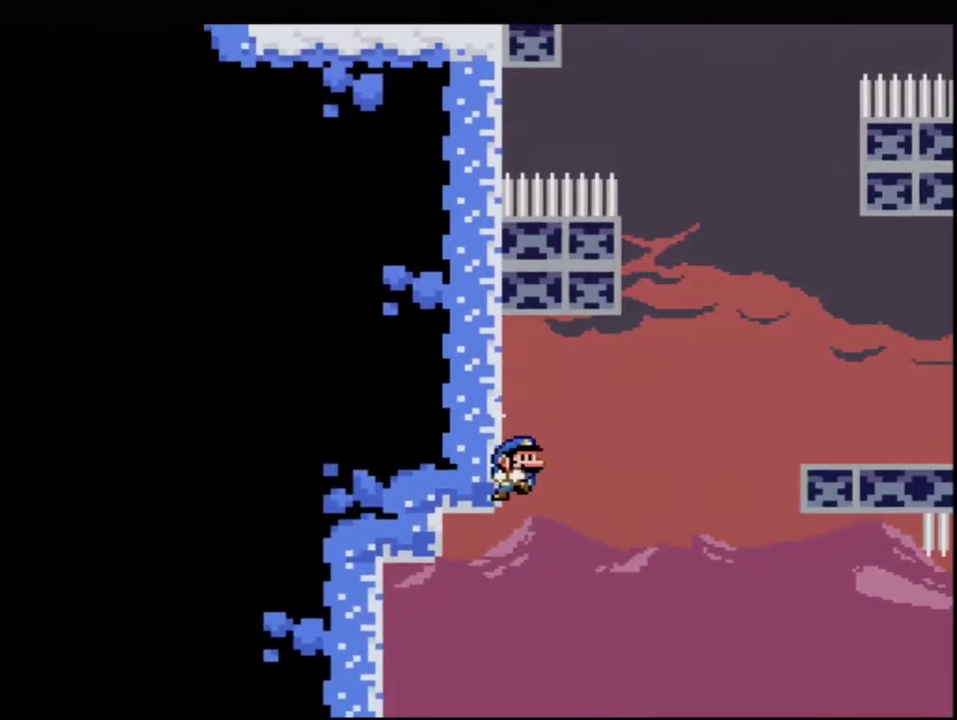
{"buttons": ["Y", "DPAD_RIGHT"], "events": [[67, "B", "down"], [100, "DPAD_LEFT", "up"], [133, "DPAD_RIGHT", "down"], [500, "B", "up"]]}